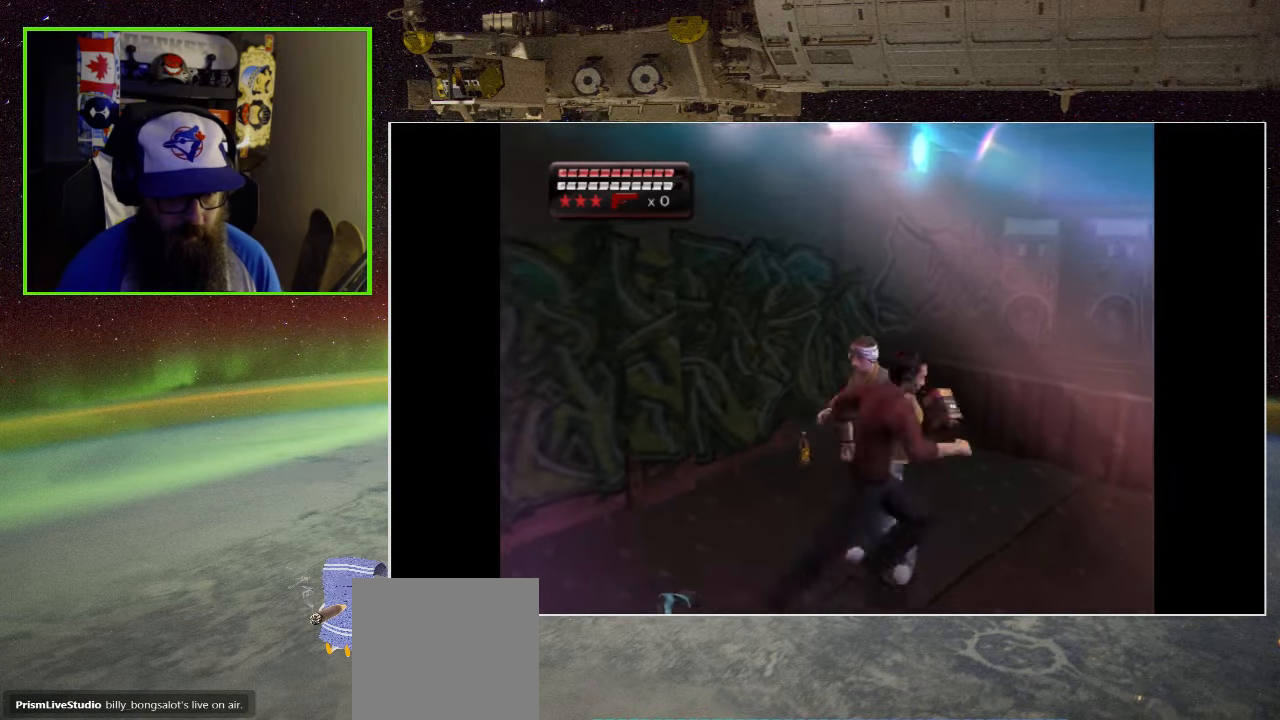
Gameplay with a controller (Xbox layout); each line is a JSON object with the inputs held at the frame after it. "events" lists button and stick changes between this image and that frame as [ms after this image, input, new state], when the widget could be followed in between.
{"buttons": ["A"], "left_stick": "left", "right_stick": "center", "events": [[67, "A", "down"], [67, "left_stick", "up"], [200, "A", "up"], [267, "A", "down"], [300, "left_stick", "up-left"], [367, "A", "up"], [433, "left_stick", "left"], [500, "A", "down"]]}
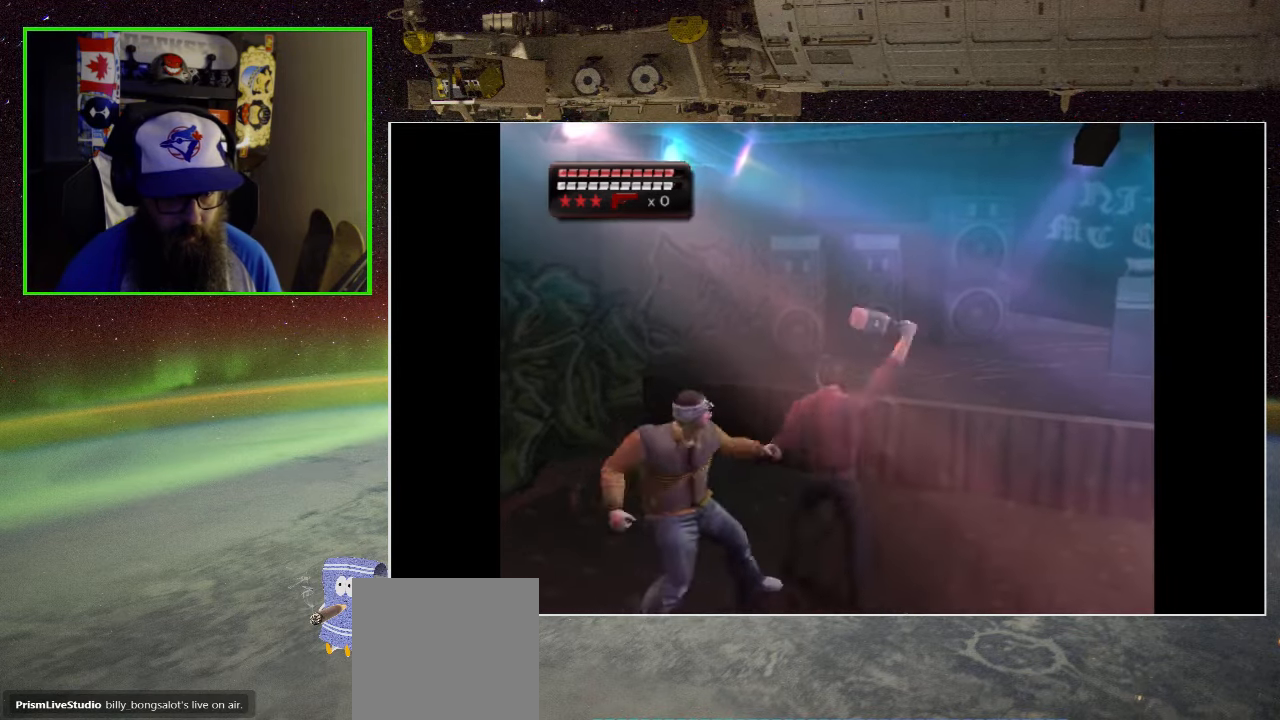
{"buttons": [], "left_stick": "left", "right_stick": "center", "events": [[67, "A", "up"], [167, "A", "down"], [167, "left_stick", "down-left"], [233, "A", "up"], [333, "A", "down"], [467, "A", "up"], [467, "left_stick", "left"]]}
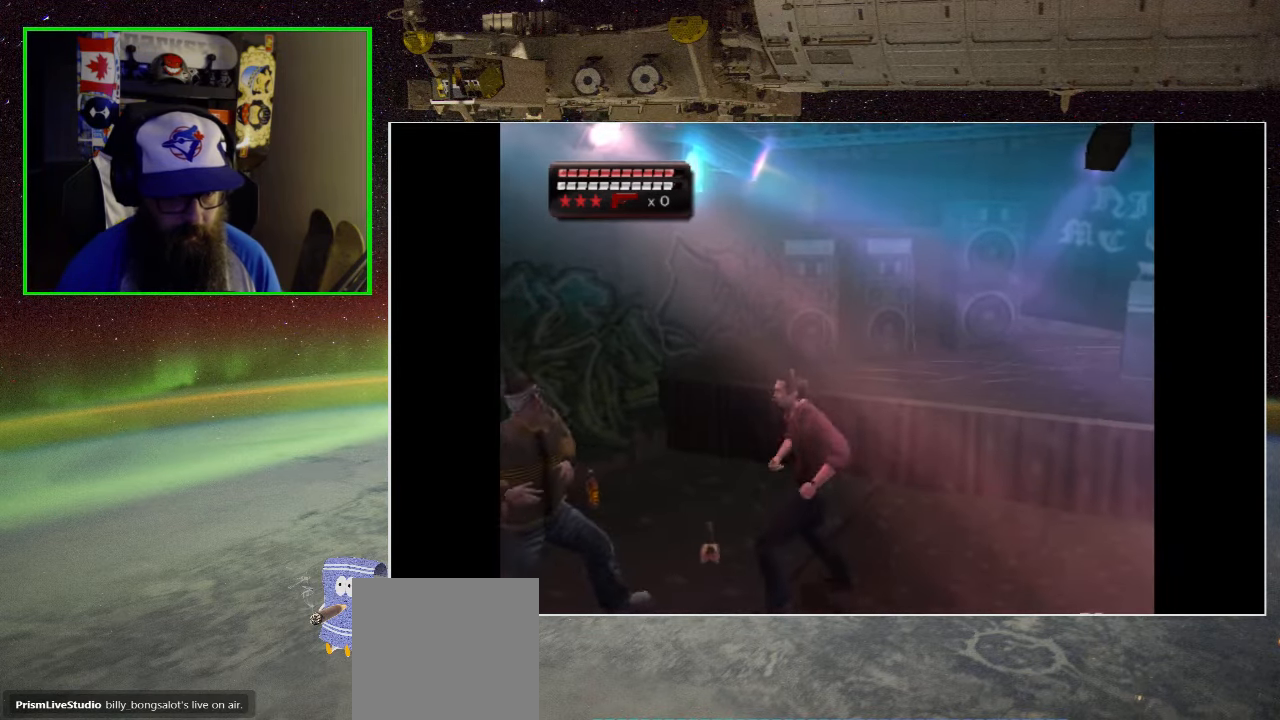
{"buttons": [], "left_stick": "left", "right_stick": "center", "events": [[200, "left_stick", "center"], [367, "left_stick", "left"], [400, "A", "down"], [500, "A", "up"]]}
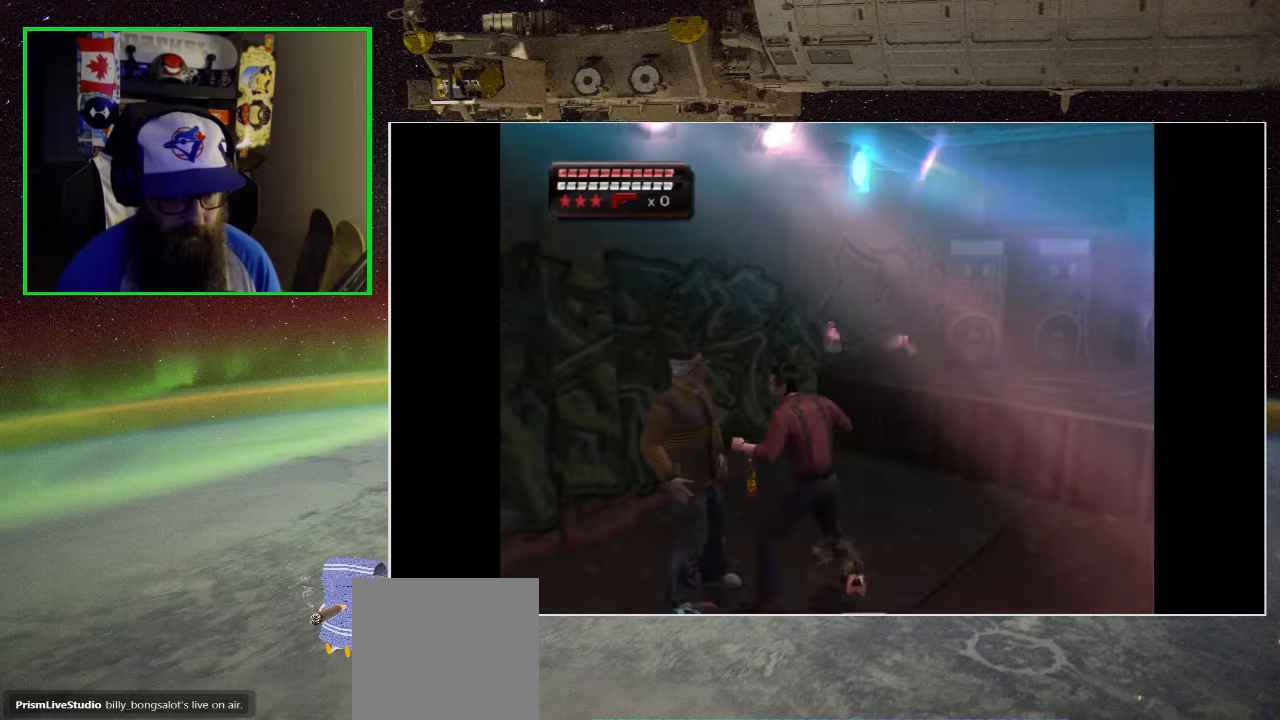
{"buttons": ["X"], "left_stick": "left", "right_stick": "center", "events": [[84, "A", "down"], [200, "A", "up"], [284, "A", "down"], [367, "A", "up"], [467, "X", "down"]]}
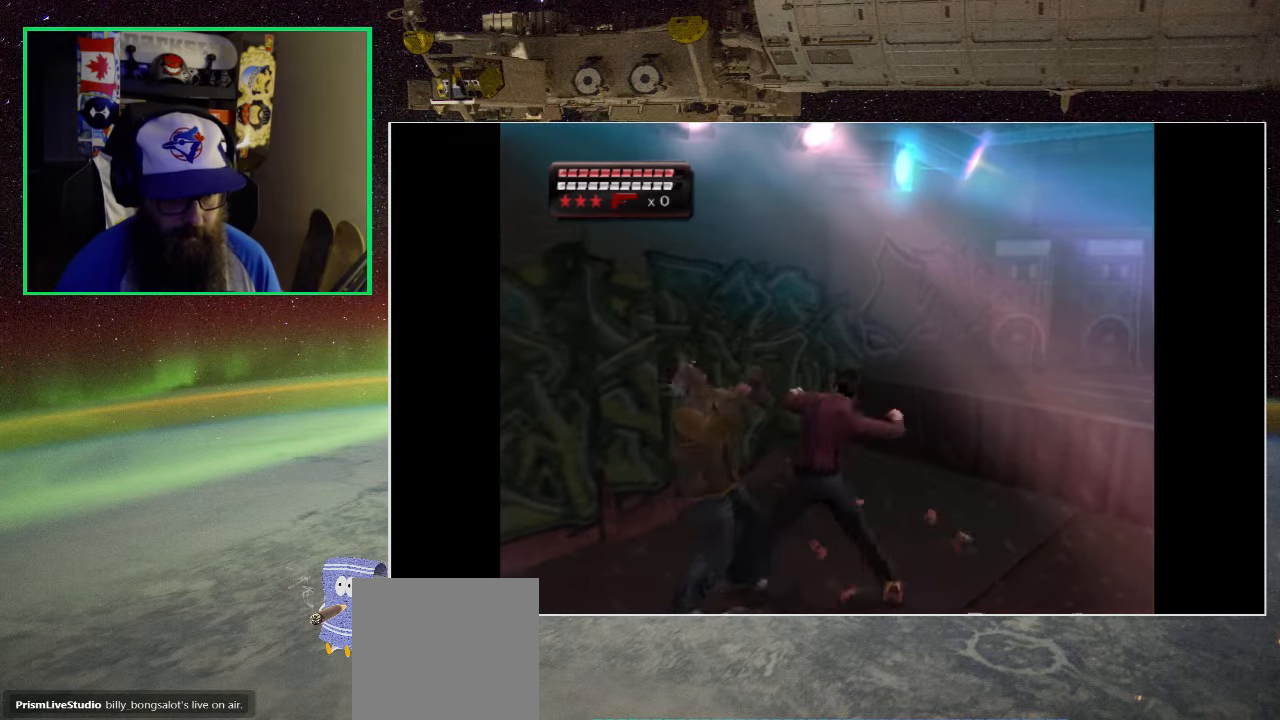
{"buttons": ["X"], "left_stick": "left", "right_stick": "center", "events": [[50, "X", "up"], [134, "X", "down"], [234, "X", "up"], [284, "X", "down"], [400, "X", "up"], [500, "X", "down"]]}
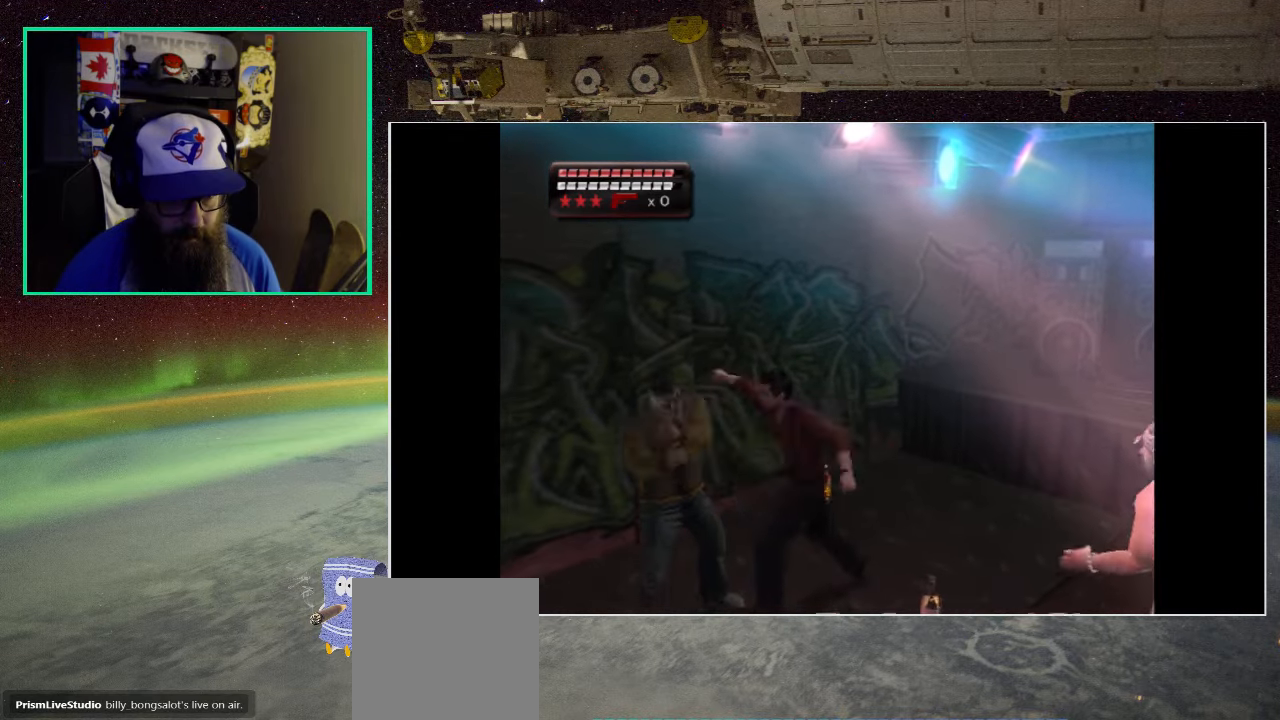
{"buttons": [], "left_stick": "left", "right_stick": "center", "events": [[100, "X", "up"], [167, "X", "down"], [300, "X", "up"], [367, "X", "down"], [467, "X", "up"]]}
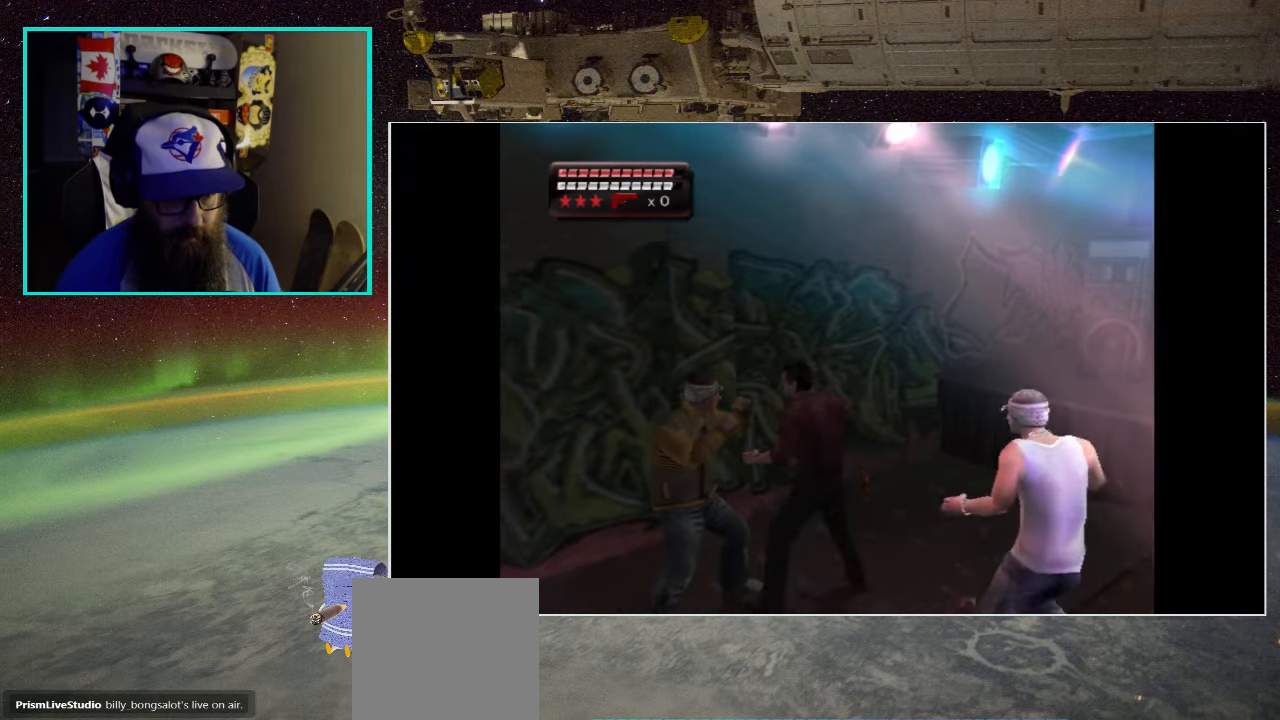
{"buttons": ["X"], "left_stick": "left", "right_stick": "center", "events": [[67, "X", "down"], [167, "X", "up"], [234, "X", "down"], [367, "X", "up"], [434, "X", "down"]]}
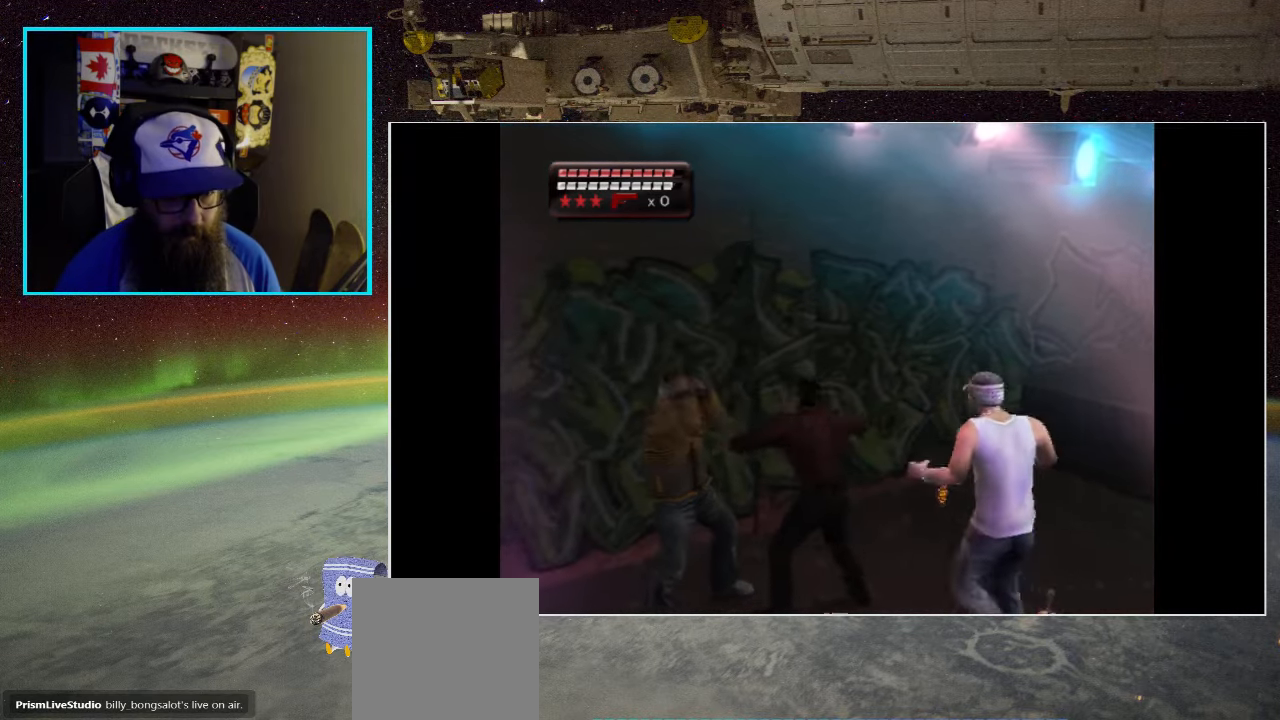
{"buttons": ["X"], "left_stick": "left", "right_stick": "center", "events": [[34, "X", "up"], [100, "X", "down"], [234, "X", "up"], [300, "X", "down"], [434, "X", "up"], [467, "X", "down"]]}
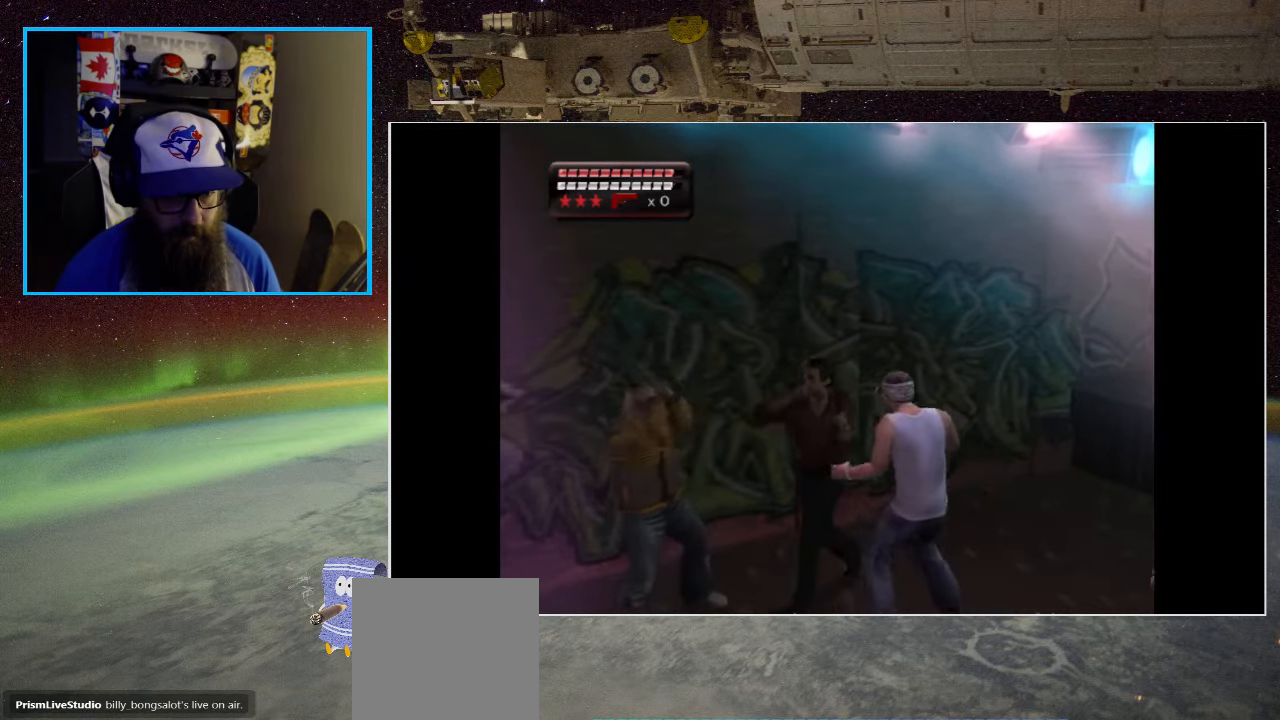
{"buttons": ["B"], "left_stick": "down-right", "right_stick": "center", "events": [[34, "A", "down"], [67, "X", "up"], [100, "A", "up"], [167, "A", "down"], [267, "A", "up"], [367, "B", "down"], [400, "left_stick", "down-right"], [434, "B", "up"], [500, "B", "down"]]}
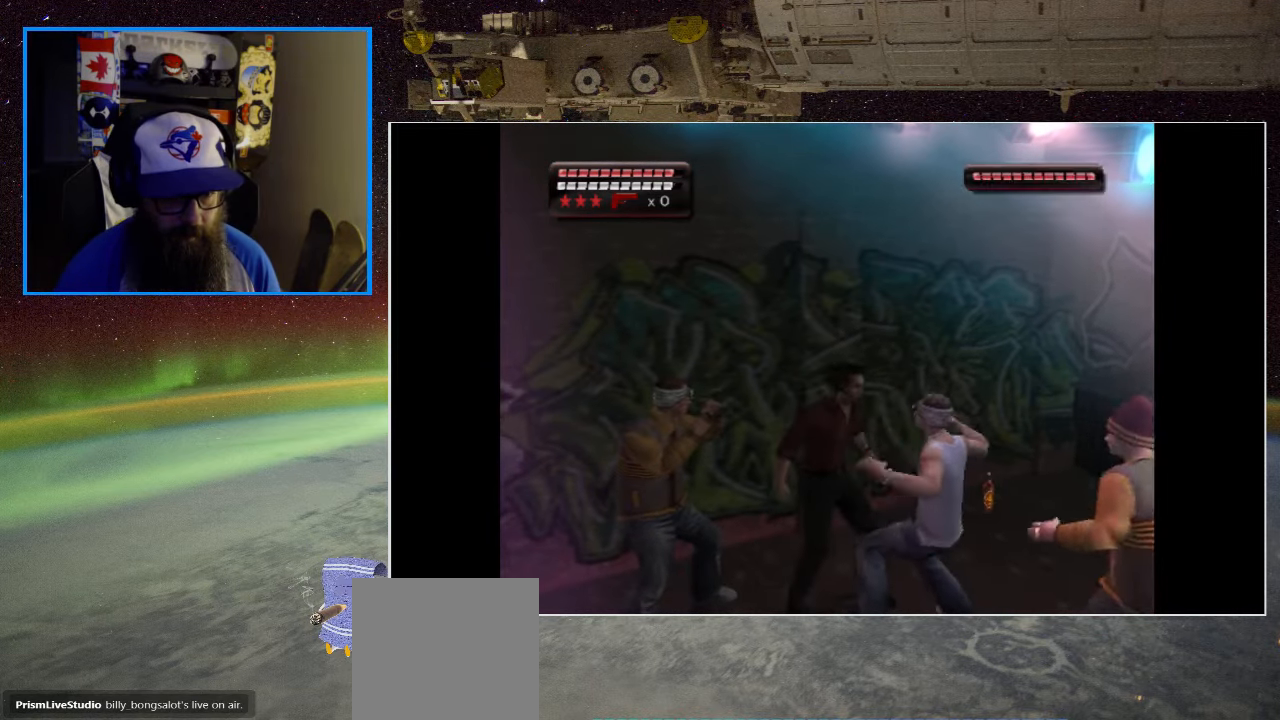
{"buttons": [], "left_stick": "right", "right_stick": "center", "events": [[134, "B", "up"], [200, "B", "down"], [300, "B", "up"], [400, "B", "down"], [434, "left_stick", "right"], [500, "B", "up"]]}
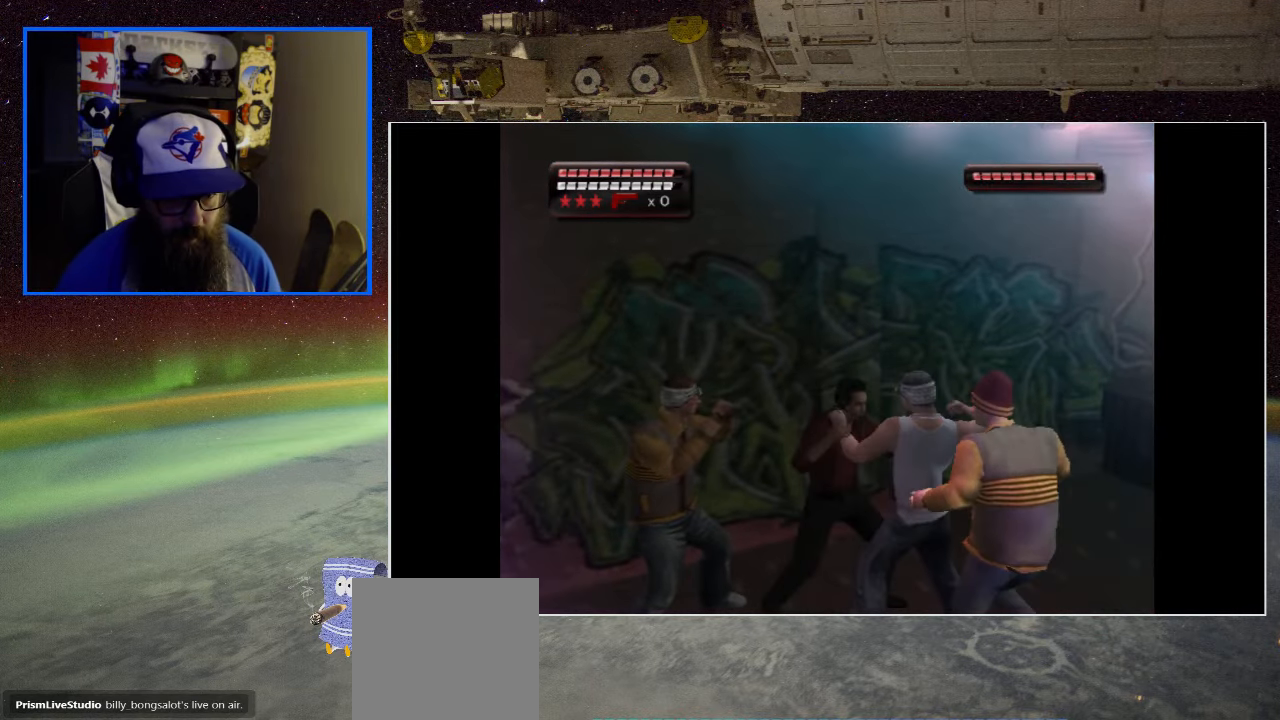
{"buttons": [], "left_stick": "right", "right_stick": "center", "events": [[67, "B", "down"], [200, "B", "up"], [234, "B", "down"], [334, "B", "up"], [400, "A", "down"], [467, "A", "up"]]}
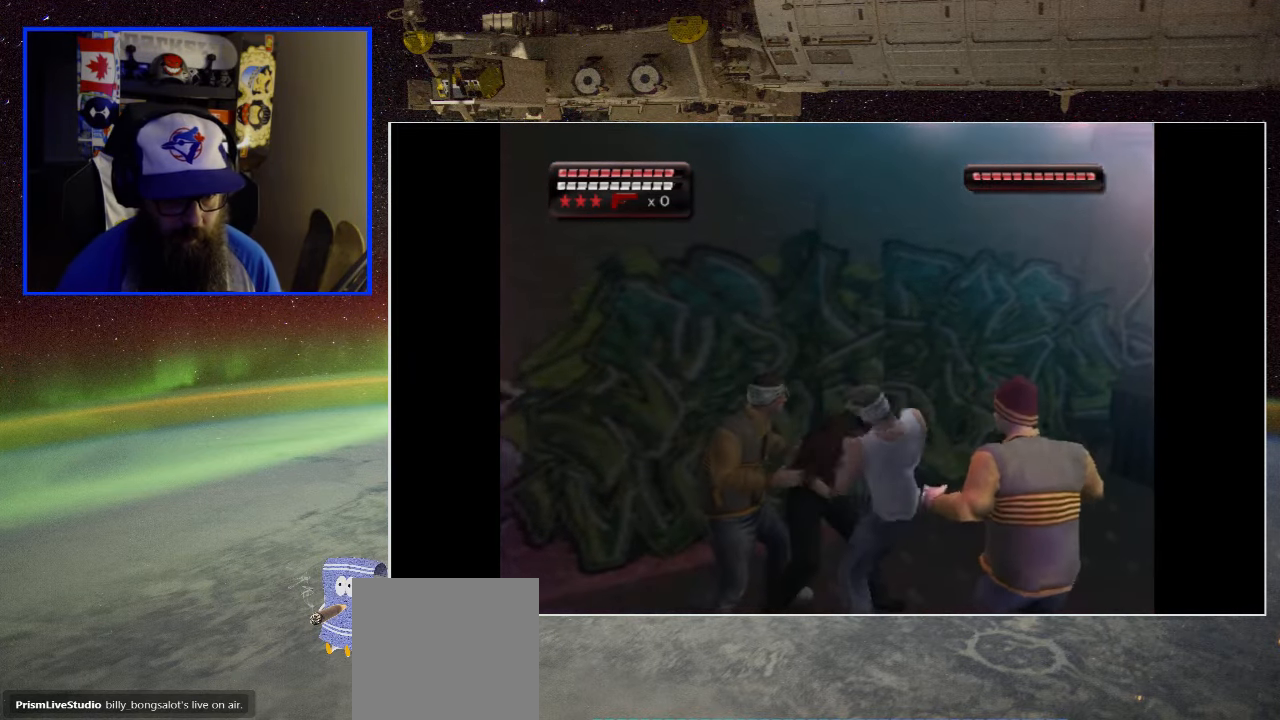
{"buttons": ["A", "X"], "left_stick": "center", "right_stick": "center", "events": [[67, "A", "down"], [134, "A", "up"], [200, "A", "down"], [267, "A", "up"], [334, "A", "down"], [367, "X", "down"], [400, "A", "up"], [400, "X", "up"], [400, "left_stick", "center"], [467, "A", "down"], [467, "X", "down"]]}
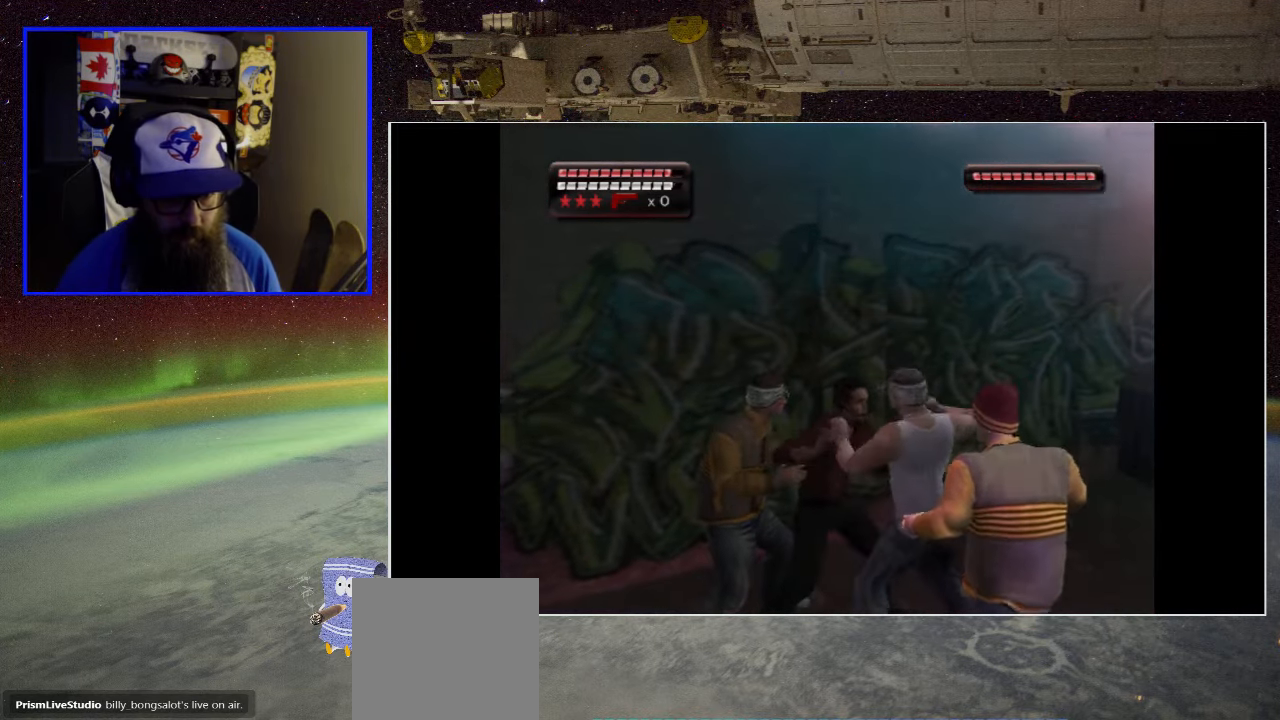
{"buttons": [], "left_stick": "center", "right_stick": "center", "events": [[34, "A", "up"], [34, "X", "up"], [100, "A", "down"], [134, "X", "down"], [167, "A", "up"], [167, "X", "up"], [234, "X", "down"], [267, "A", "down"], [267, "B", "down"], [267, "Y", "down"], [300, "A", "up"], [300, "B", "up"], [300, "Y", "up"], [333, "X", "up"], [400, "A", "down"], [400, "X", "down"], [433, "A", "up"], [466, "X", "up"]]}
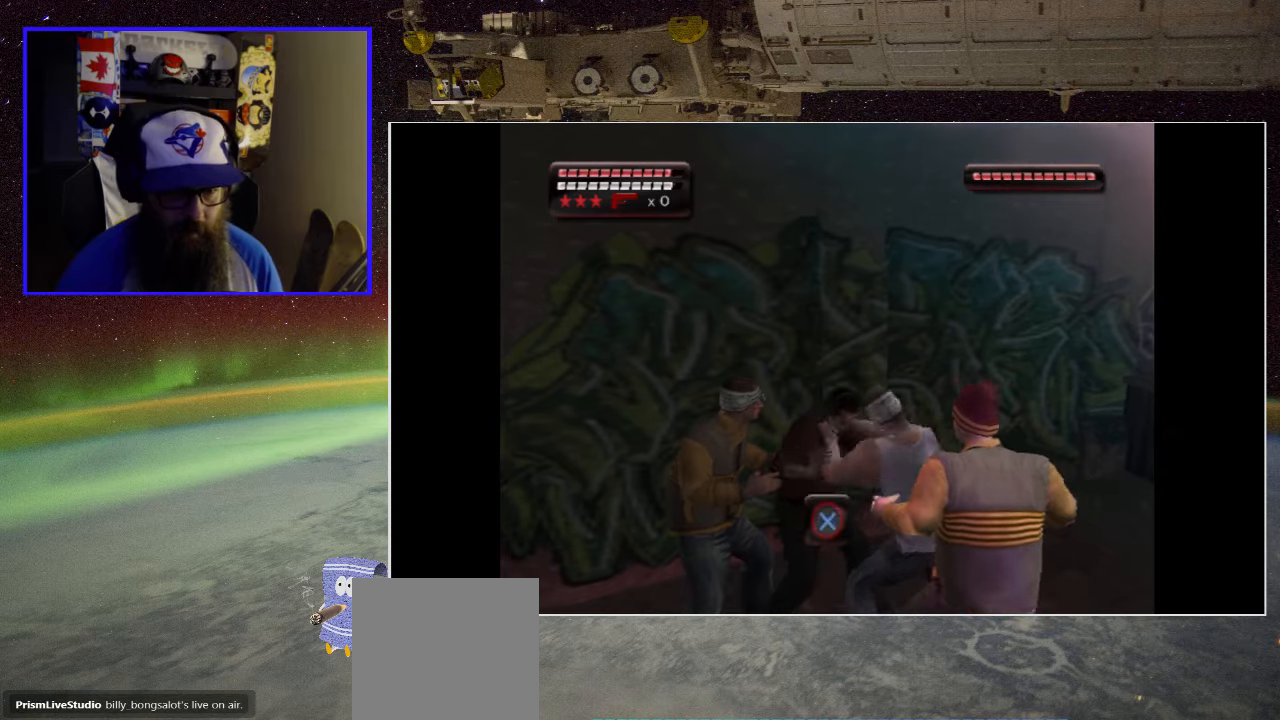
{"buttons": [], "left_stick": "center", "right_stick": "center", "events": [[33, "A", "down"], [33, "X", "down"], [100, "A", "up"], [100, "X", "up"], [150, "A", "down"], [166, "X", "down"], [233, "A", "up"], [233, "X", "up"], [300, "A", "down"], [300, "X", "down"], [366, "A", "up"], [366, "X", "up"], [433, "A", "down"], [433, "X", "down"], [500, "A", "up"], [500, "X", "up"]]}
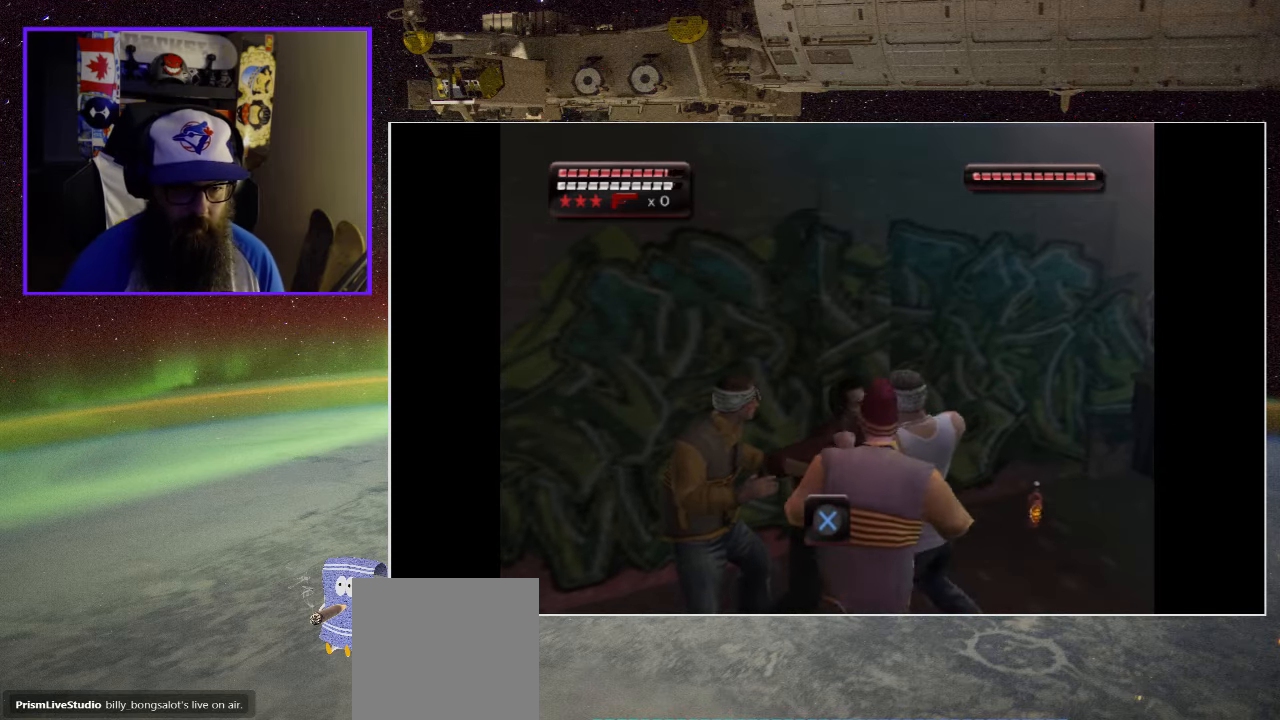
{"buttons": ["A"], "left_stick": "center", "right_stick": "center", "events": [[66, "A", "down"], [66, "X", "down"], [133, "A", "up"], [133, "X", "up"], [200, "A", "down"], [200, "X", "down"], [233, "X", "up"], [266, "A", "up"], [333, "A", "down"], [400, "A", "up"], [466, "A", "down"]]}
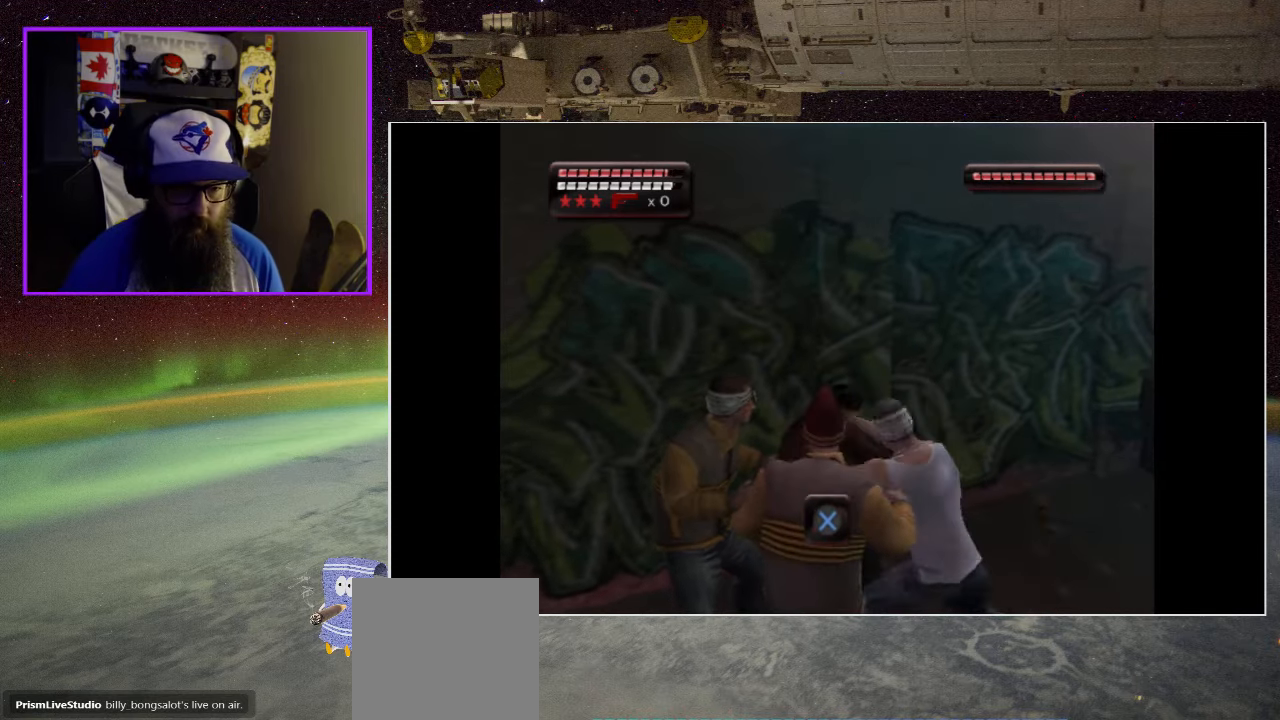
{"buttons": [], "left_stick": "center", "right_stick": "center", "events": [[33, "A", "up"], [100, "A", "down"], [166, "A", "up"], [233, "A", "down"], [300, "A", "up"], [366, "A", "down"], [466, "A", "up"]]}
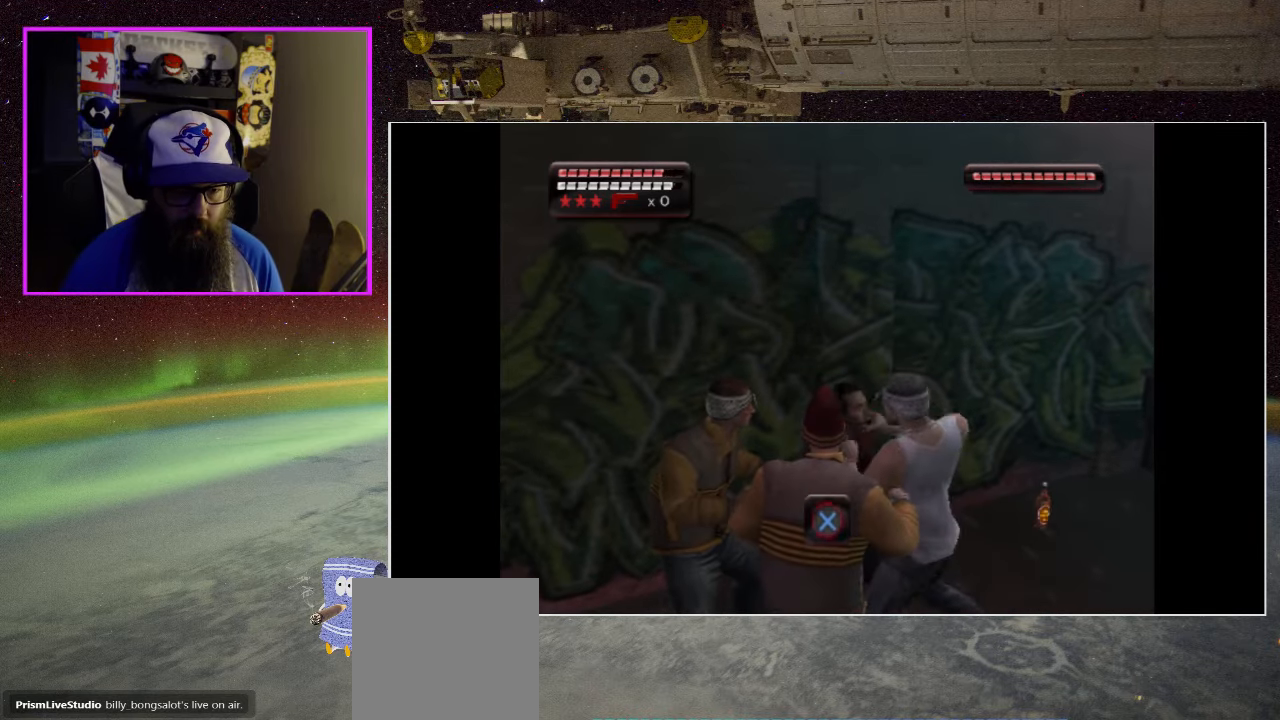
{"buttons": [], "left_stick": "center", "right_stick": "center", "events": [[33, "A", "down"], [100, "A", "up"], [166, "A", "down"], [233, "A", "up"], [300, "A", "down"], [366, "A", "up"], [433, "A", "down"], [500, "A", "up"]]}
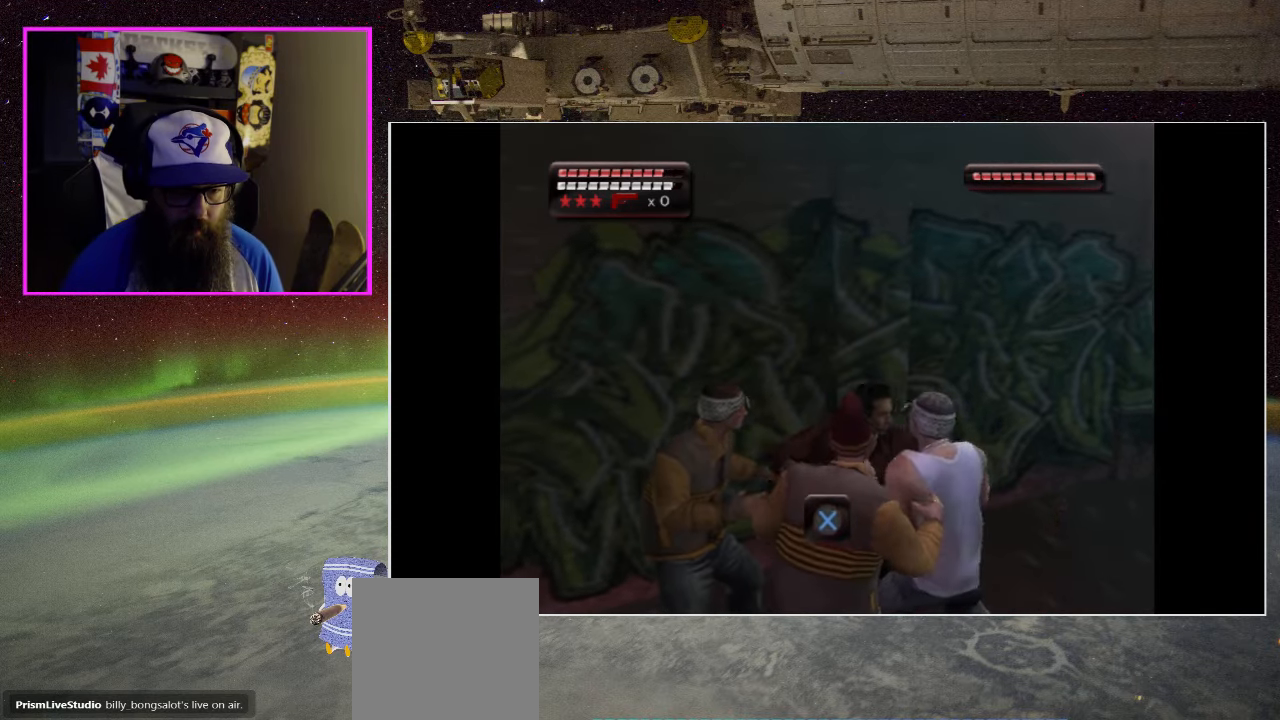
{"buttons": ["A"], "left_stick": "center", "right_stick": "center", "events": [[100, "A", "down"], [133, "A", "up"], [200, "A", "down"], [266, "A", "up"], [366, "A", "down"], [433, "A", "up"], [500, "A", "down"]]}
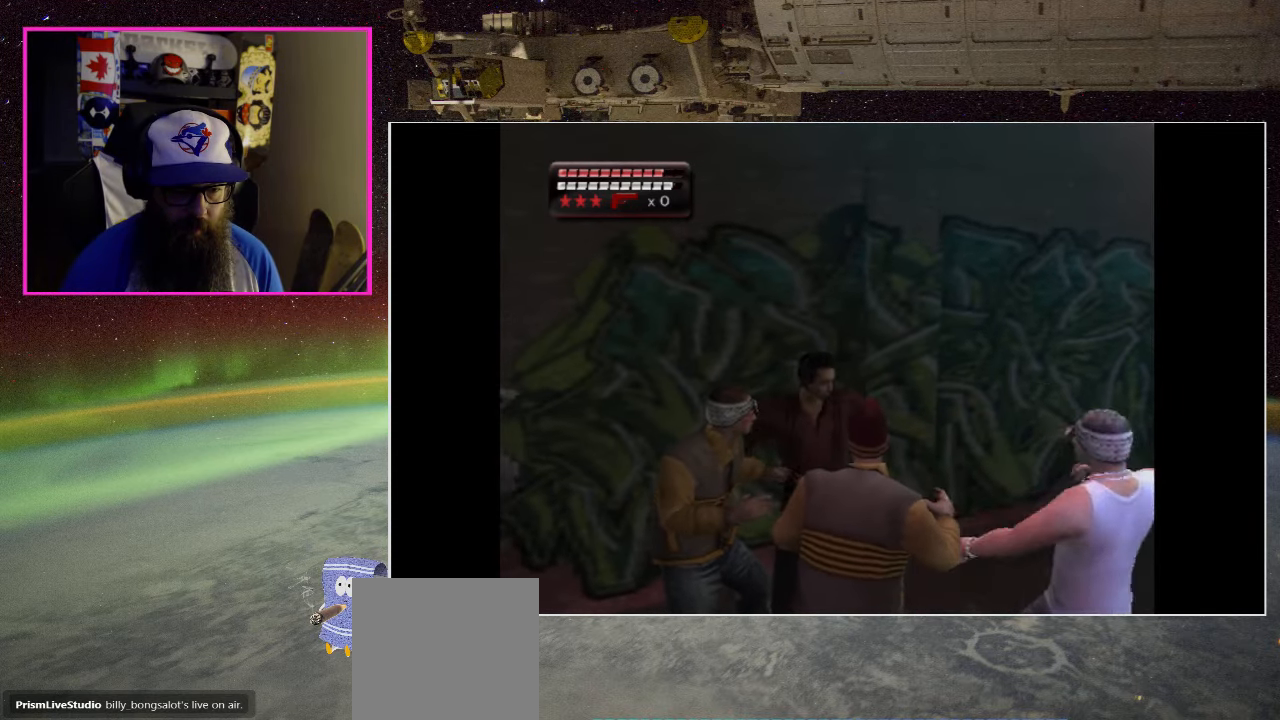
{"buttons": ["A", "B"], "left_stick": "right", "right_stick": "center", "events": [[66, "A", "up"], [166, "A", "down"], [233, "A", "up"], [300, "A", "down"], [300, "X", "down"], [333, "X", "up"], [400, "A", "up"], [433, "A", "down"], [433, "left_stick", "right"], [466, "B", "down"]]}
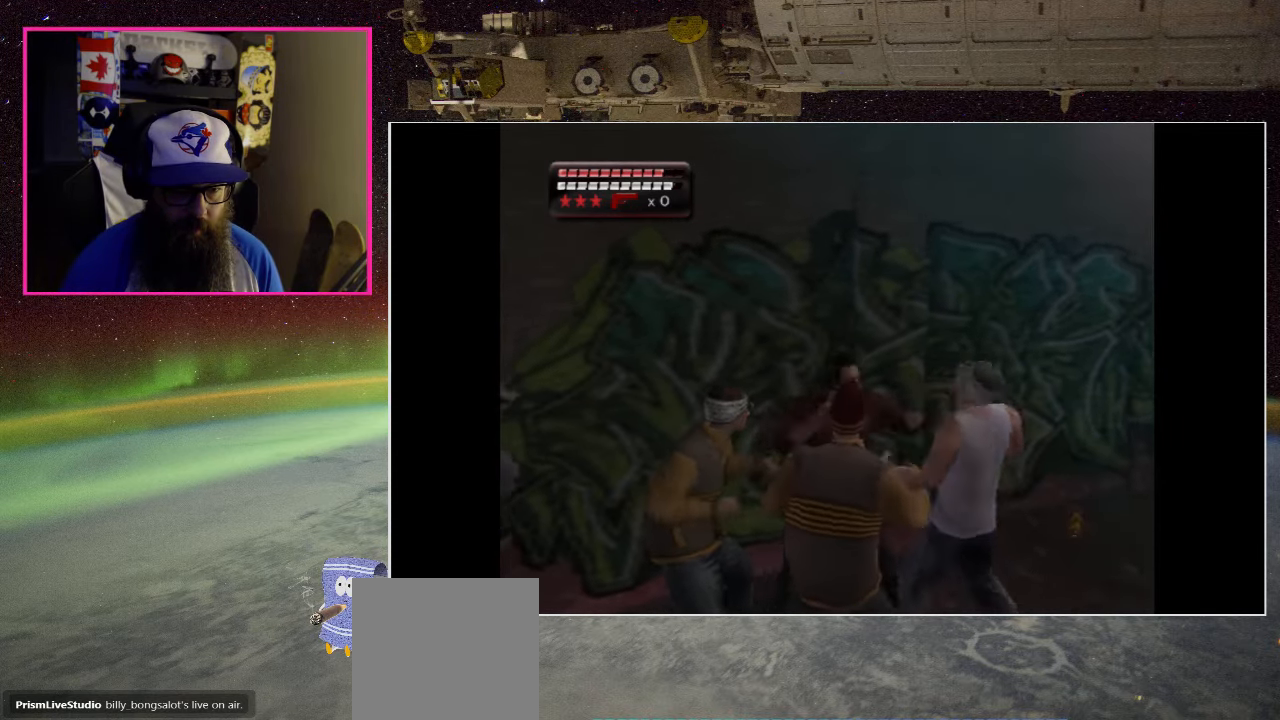
{"buttons": ["A", "X"], "left_stick": "right", "right_stick": "center", "events": [[33, "B", "up"], [66, "A", "up"], [100, "A", "down"], [200, "A", "up"], [266, "A", "down"], [266, "X", "down"], [366, "A", "up"], [366, "X", "up"], [433, "A", "down"], [433, "X", "down"]]}
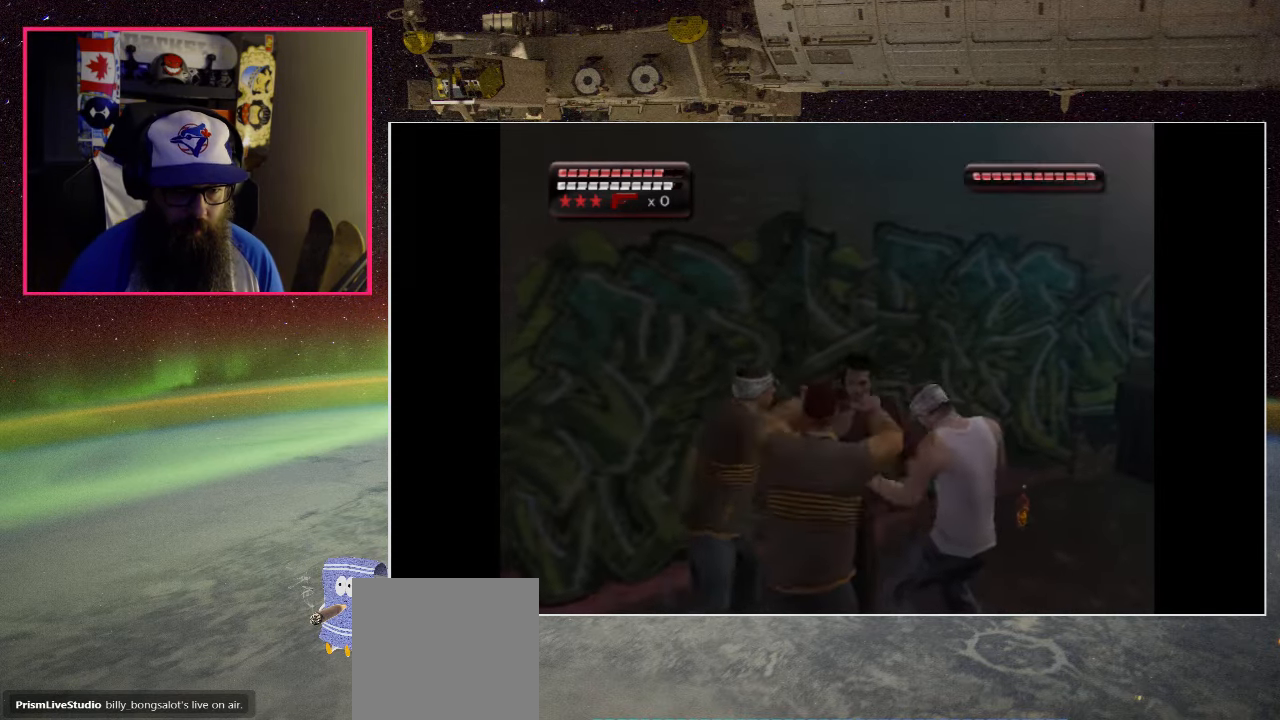
{"buttons": ["A", "X", "R2"], "left_stick": "right", "right_stick": "center", "events": [[33, "A", "up"], [33, "X", "up"], [100, "A", "down"], [100, "X", "down"], [200, "A", "up"], [200, "X", "up"], [266, "A", "down"], [300, "B", "down"], [300, "X", "down"], [366, "A", "up"], [366, "B", "up"], [366, "X", "up"], [433, "A", "down"], [433, "R2", "down"], [466, "X", "down"]]}
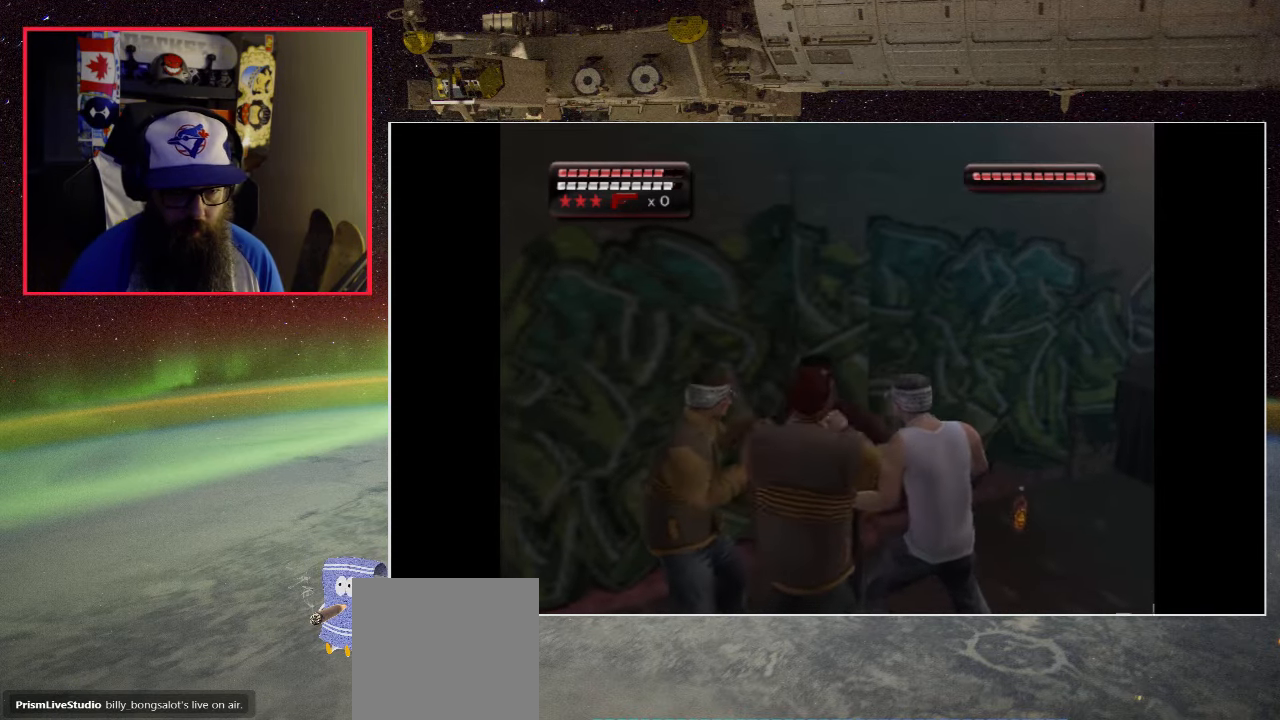
{"buttons": [], "left_stick": "up-right", "right_stick": "center", "events": [[33, "R2", "up"], [33, "X", "up"], [66, "A", "up"], [100, "A", "down"], [100, "X", "down"], [200, "A", "up"], [200, "X", "up"], [233, "left_stick", "up-right"], [266, "A", "down"], [266, "X", "down"], [333, "A", "up"], [333, "X", "up"], [433, "A", "down"], [433, "X", "down"], [466, "X", "up"], [500, "A", "up"]]}
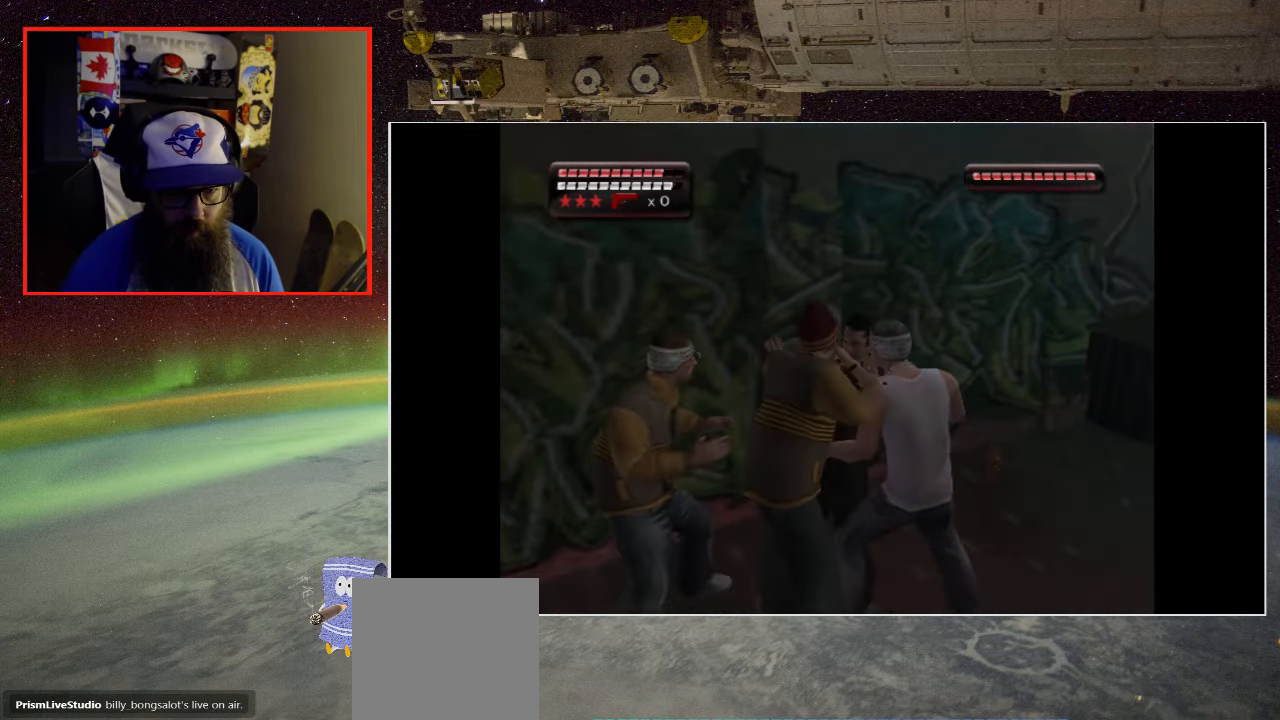
{"buttons": ["A"], "left_stick": "center", "right_stick": "center", "events": [[66, "A", "down"], [133, "A", "up"], [233, "A", "down"], [266, "A", "up"], [366, "A", "down"], [433, "A", "up"], [500, "A", "down"], [500, "left_stick", "center"]]}
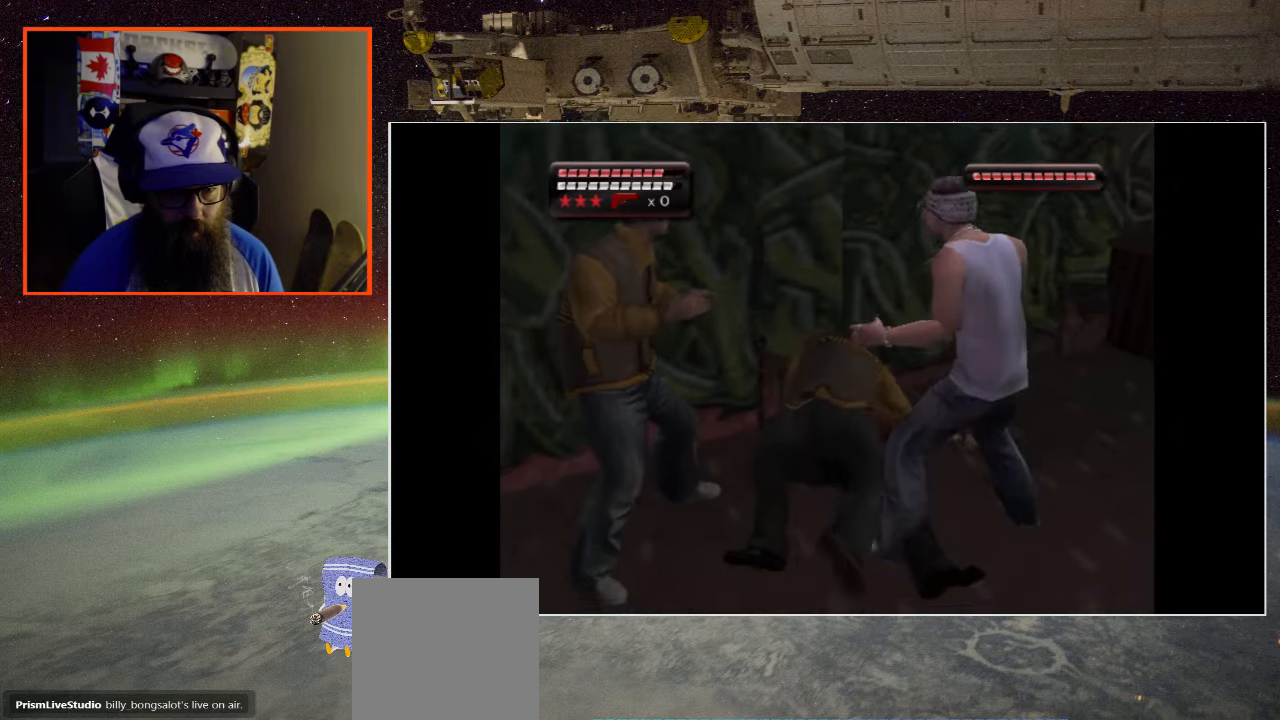
{"buttons": [], "left_stick": "center", "right_stick": "center", "events": [[100, "A", "up"], [167, "A", "down"], [200, "A", "up"], [300, "A", "down"], [300, "X", "down"], [367, "A", "up"], [367, "X", "up"], [433, "A", "down"], [467, "X", "down"], [500, "A", "up"], [500, "X", "up"]]}
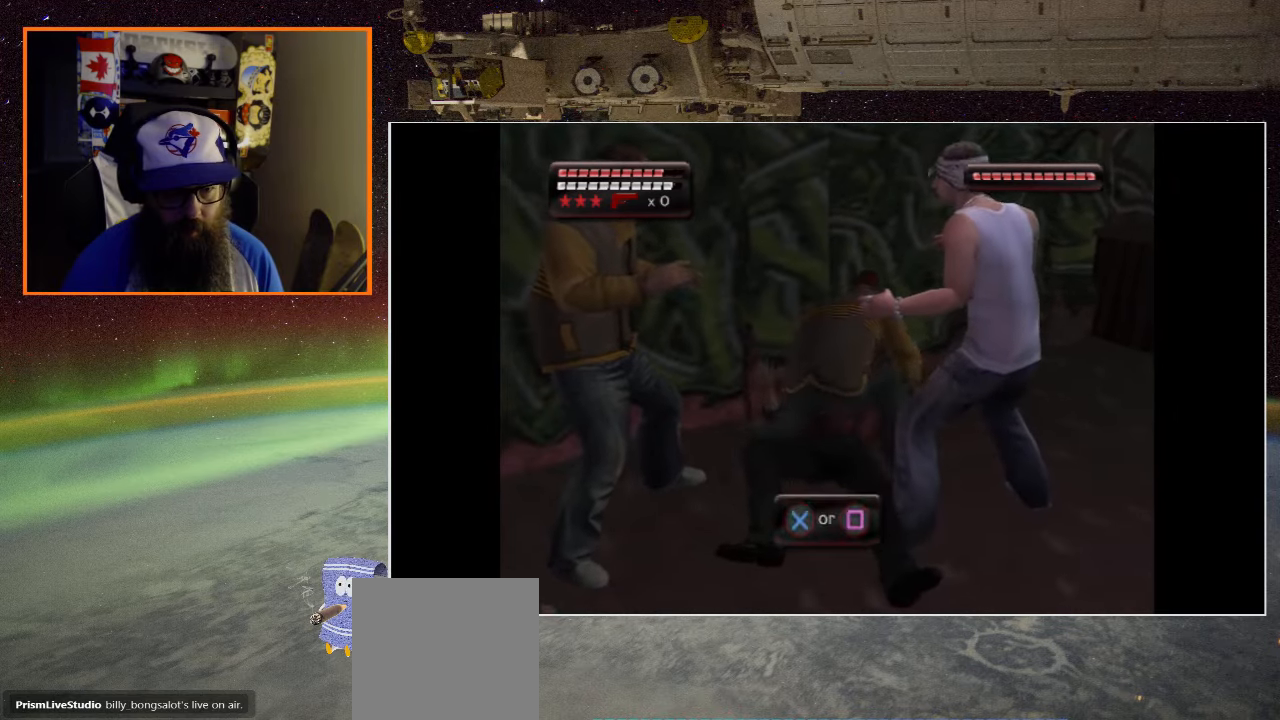
{"buttons": [], "left_stick": "center", "right_stick": "center", "events": [[100, "A", "down"], [100, "X", "down"], [133, "A", "up"], [167, "X", "up"], [233, "A", "down"], [233, "X", "down"], [300, "A", "up"], [300, "X", "up"], [400, "A", "down"], [400, "X", "down"], [433, "A", "up"], [433, "X", "up"]]}
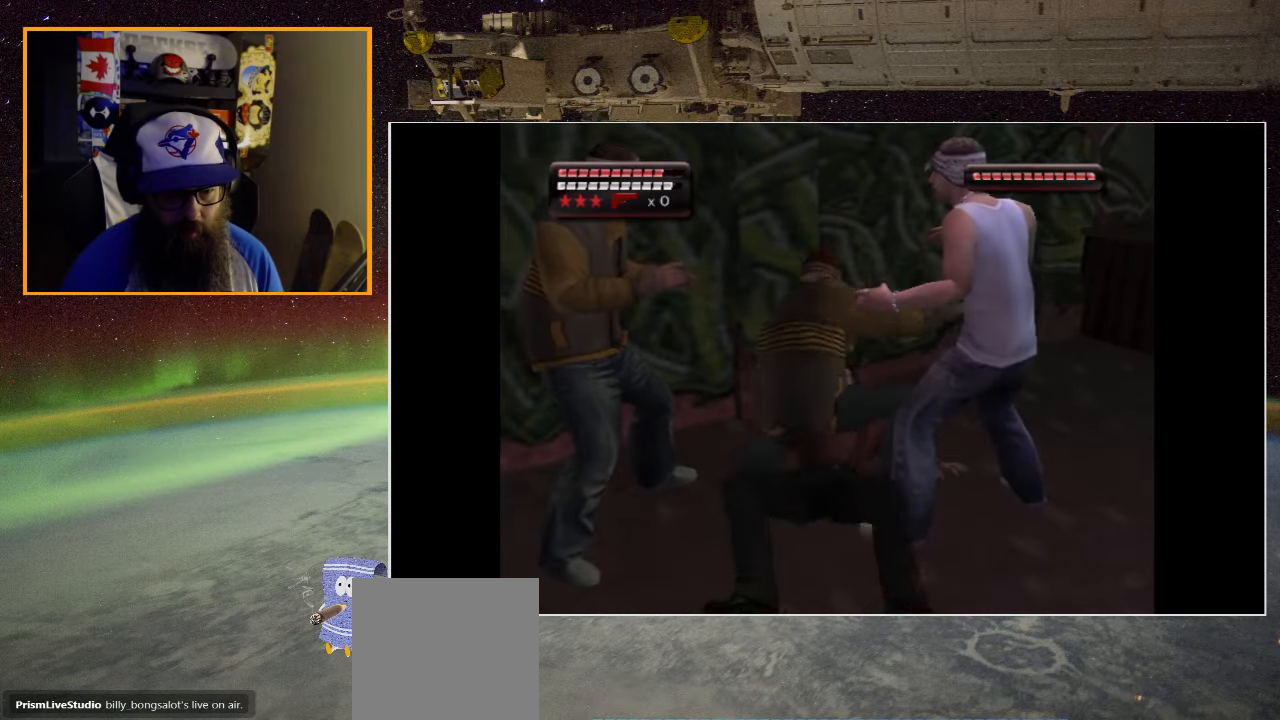
{"buttons": ["A", "X"], "left_stick": "center", "right_stick": "center", "events": [[33, "A", "down"], [33, "X", "down"], [100, "A", "up"], [100, "X", "up"], [200, "A", "down"], [200, "X", "down"], [233, "X", "up"], [267, "A", "up"], [333, "A", "down"], [400, "A", "up"], [500, "A", "down"], [500, "X", "down"]]}
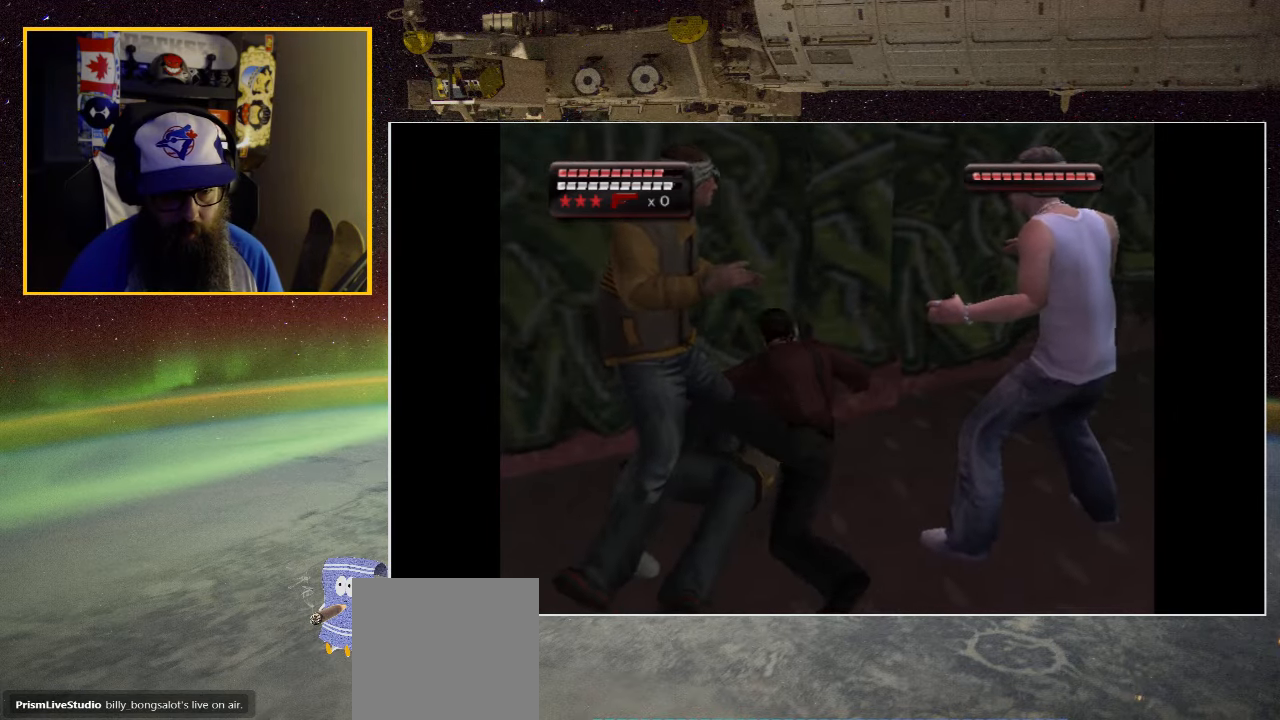
{"buttons": ["X"], "left_stick": "down", "right_stick": "center", "events": [[67, "A", "up"], [83, "X", "up"], [133, "X", "down"], [167, "left_stick", "down"], [233, "X", "up"], [300, "X", "down"], [367, "X", "up"], [467, "X", "down"]]}
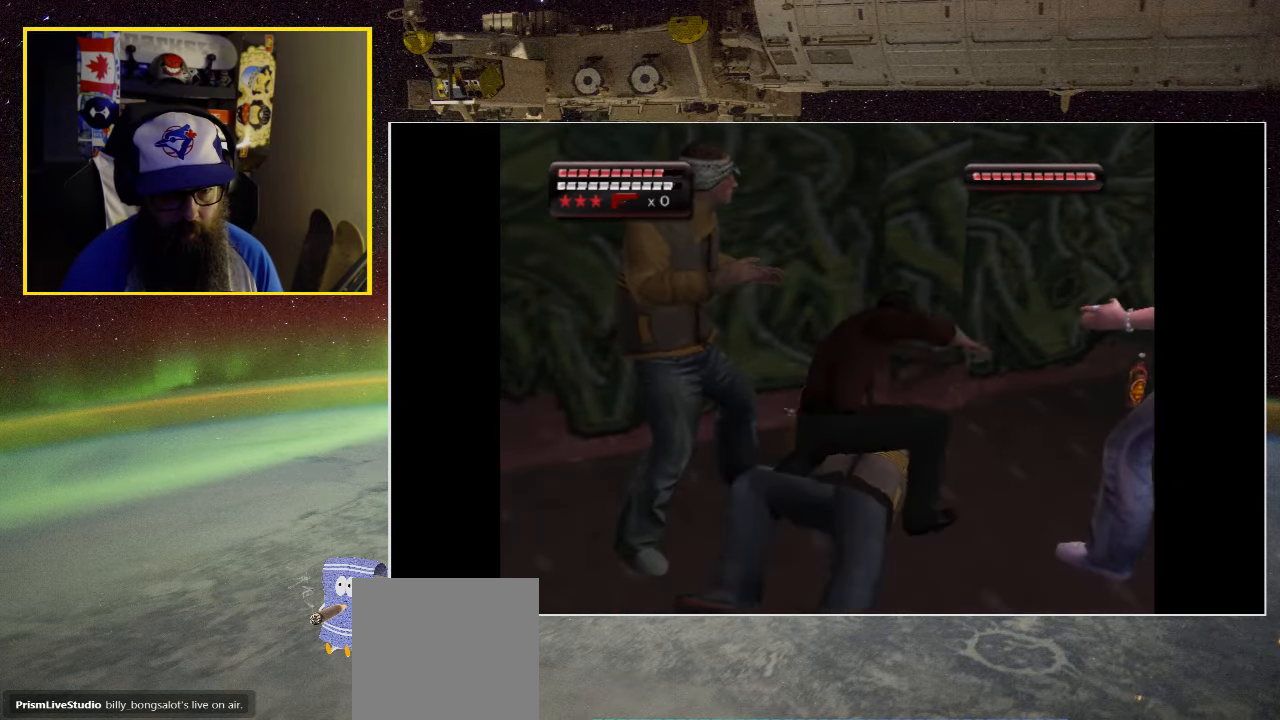
{"buttons": ["X"], "left_stick": "down", "right_stick": "center", "events": [[67, "X", "up"], [133, "X", "down"], [233, "X", "up"], [300, "X", "down"], [400, "X", "up"], [483, "X", "down"]]}
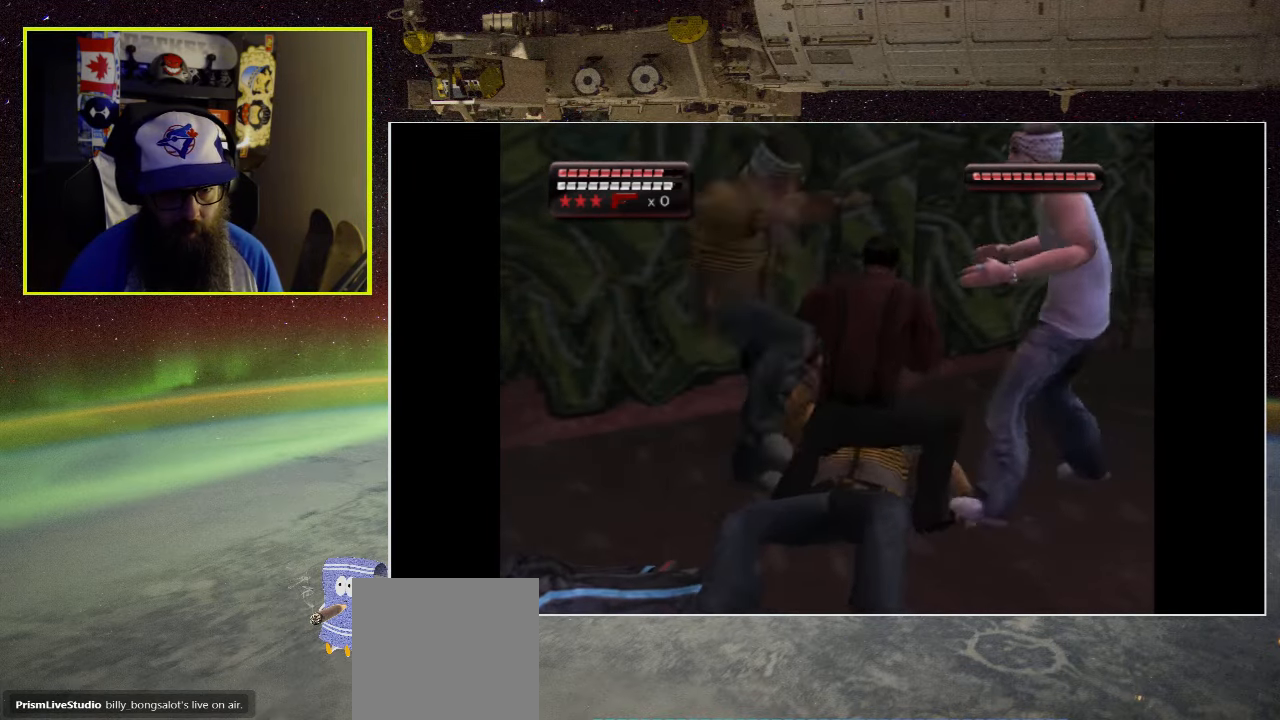
{"buttons": [], "left_stick": "center", "right_stick": "center", "events": [[33, "left_stick", "center"], [83, "X", "up"], [167, "X", "down"], [267, "X", "up"], [350, "X", "down"], [467, "X", "up"]]}
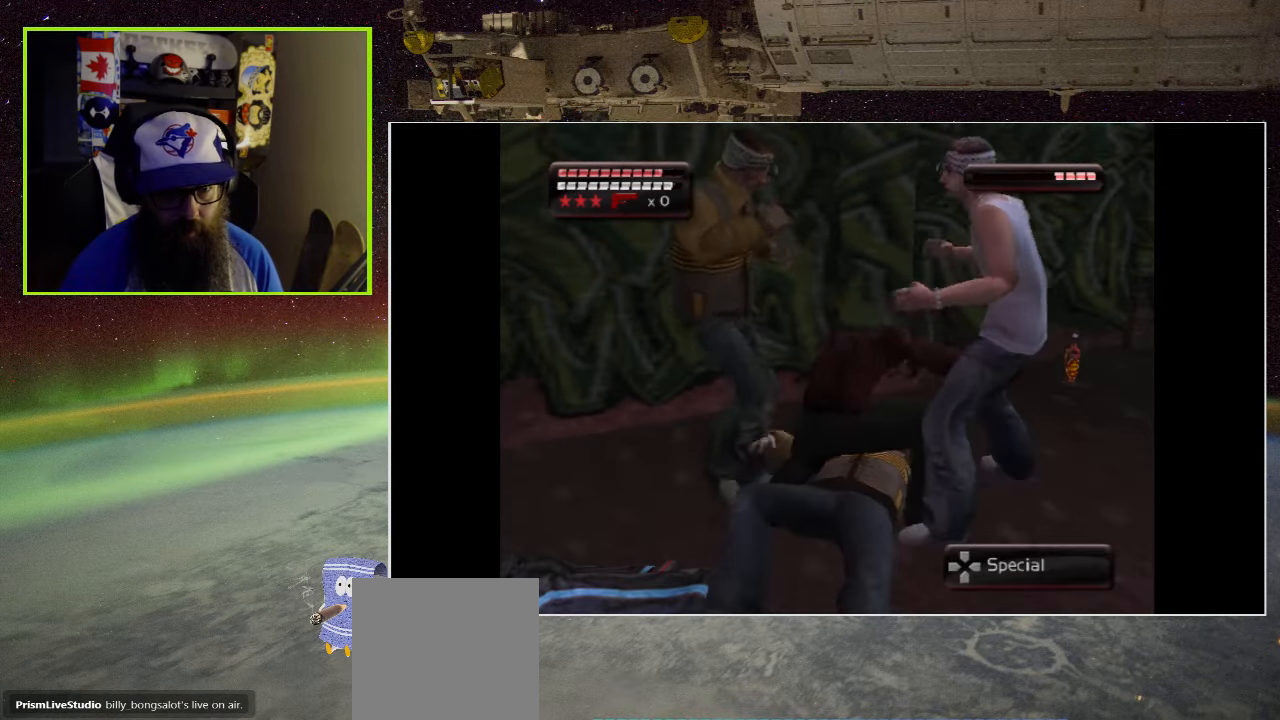
{"buttons": ["X"], "left_stick": "center", "right_stick": "center", "events": [[33, "X", "down"], [150, "X", "up"], [233, "X", "down"], [350, "X", "up"], [417, "X", "down"]]}
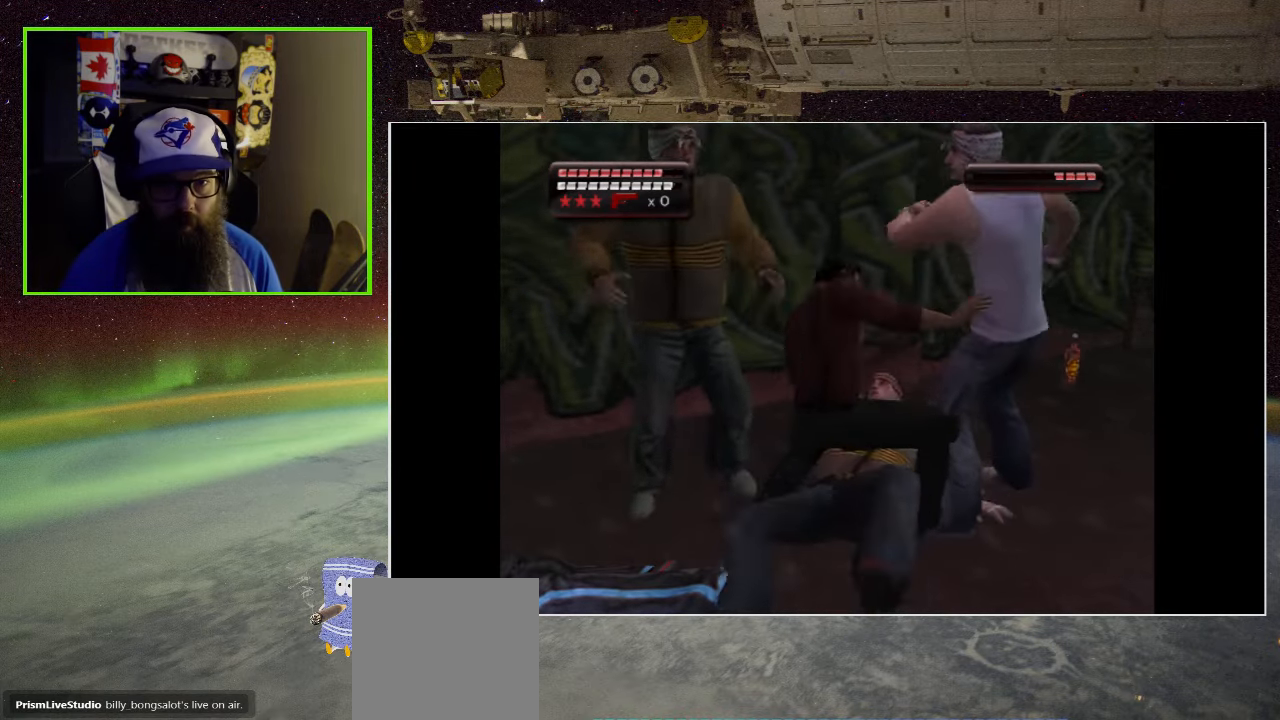
{"buttons": ["X"], "left_stick": "center", "right_stick": "center", "events": [[50, "X", "up"], [100, "X", "down"], [217, "X", "up"], [267, "X", "down"], [417, "X", "up"], [467, "X", "down"]]}